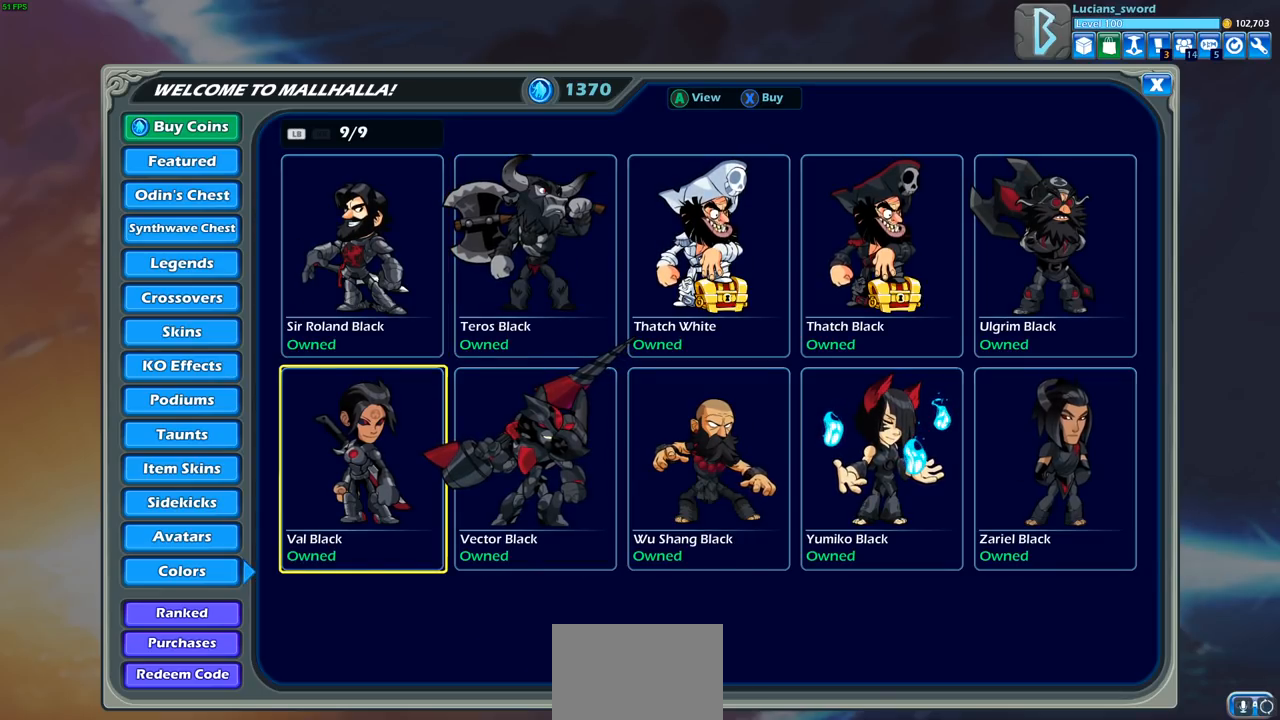
Gameplay with a controller (PlayStation layout); each line is a JSON object with the inputs held at the frame after it. "events" lists button and stick changes between this image and that frame as [ms after this image, input, new state], when the widget could be followed in between.
{"buttons": [], "left_stick": "center", "right_stick": "center", "events": [[33, "DPAD_RIGHT", "down"], [150, "DPAD_RIGHT", "up"], [383, "DPAD_UP", "down"], [483, "DPAD_UP", "up"]]}
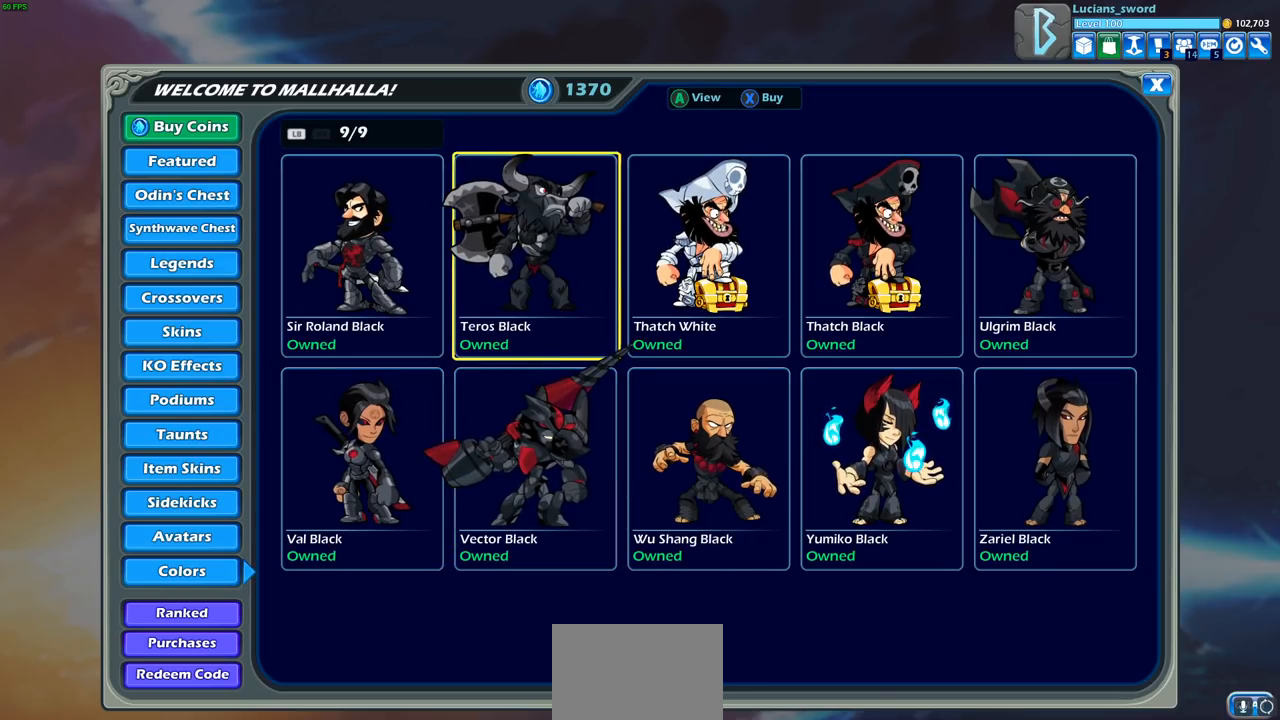
{"buttons": ["DPAD_DOWN"], "left_stick": "center", "right_stick": "center", "events": [[283, "DPAD_RIGHT", "down"], [400, "DPAD_RIGHT", "up"], [483, "DPAD_DOWN", "down"]]}
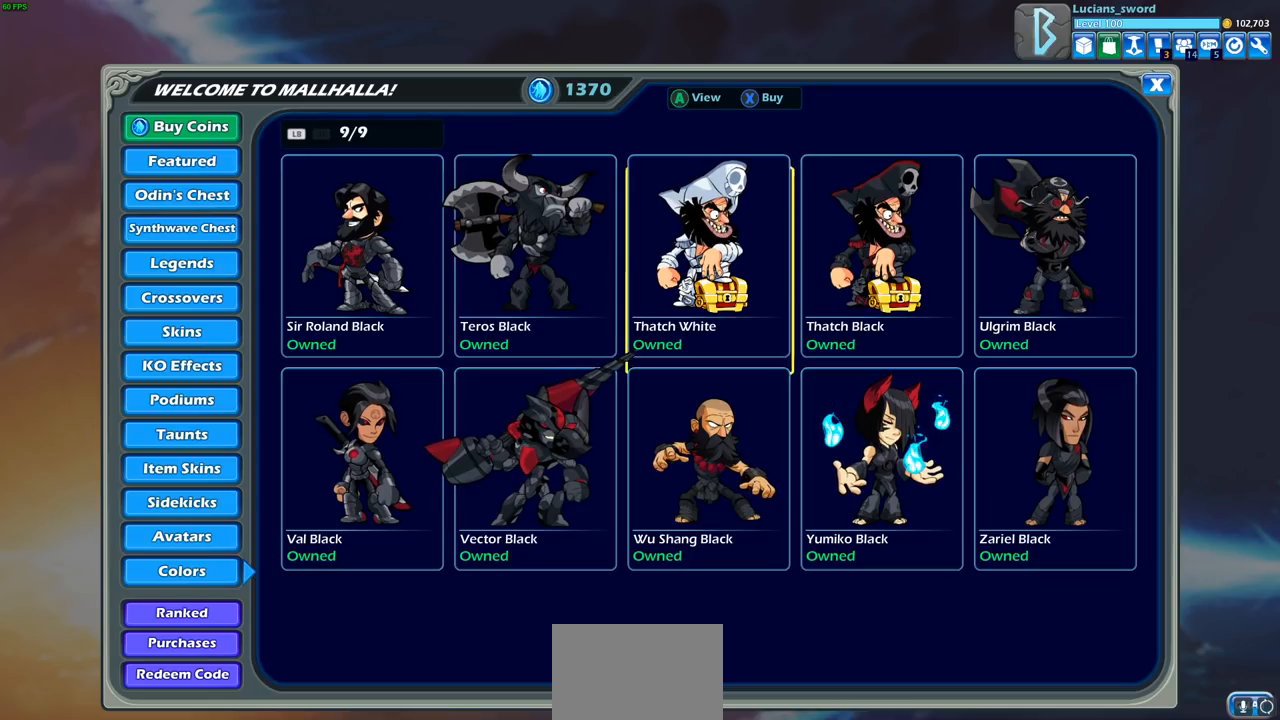
{"buttons": ["DPAD_RIGHT"], "left_stick": "center", "right_stick": "center", "events": [[83, "DPAD_DOWN", "up"], [483, "DPAD_RIGHT", "down"]]}
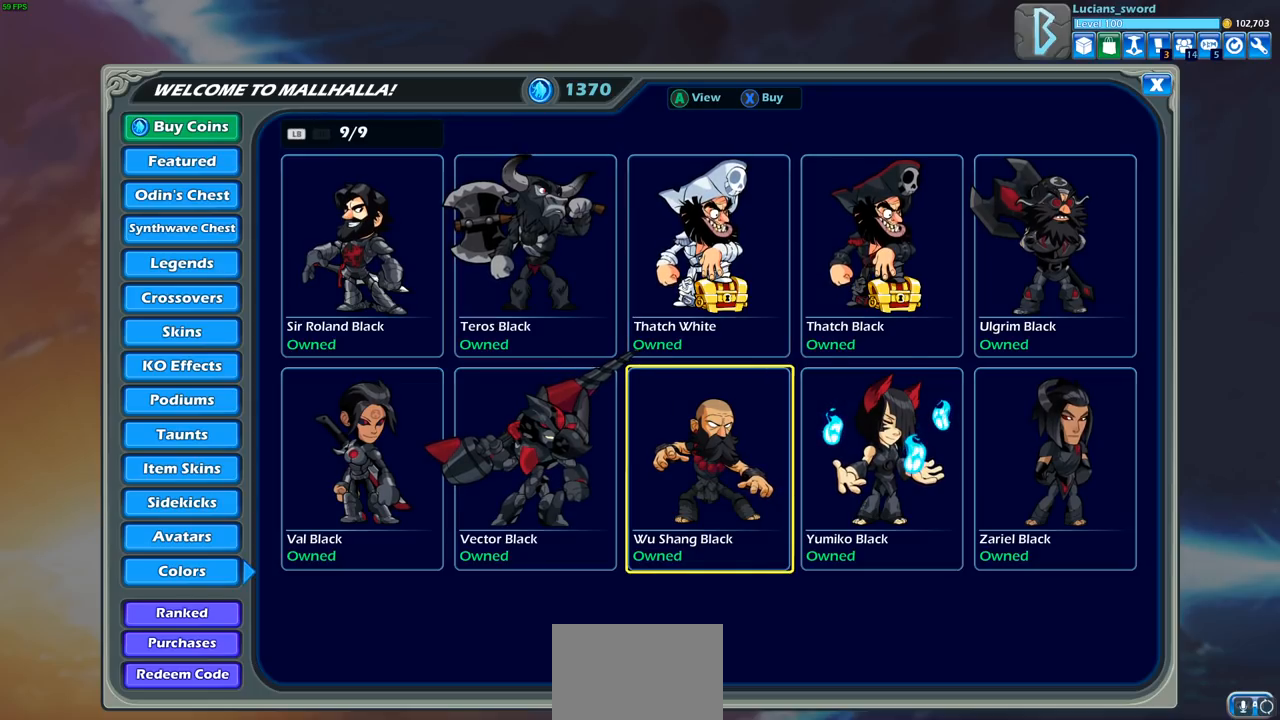
{"buttons": [], "left_stick": "center", "right_stick": "center", "events": [[83, "DPAD_RIGHT", "up"], [350, "DPAD_UP", "down"], [467, "DPAD_UP", "up"]]}
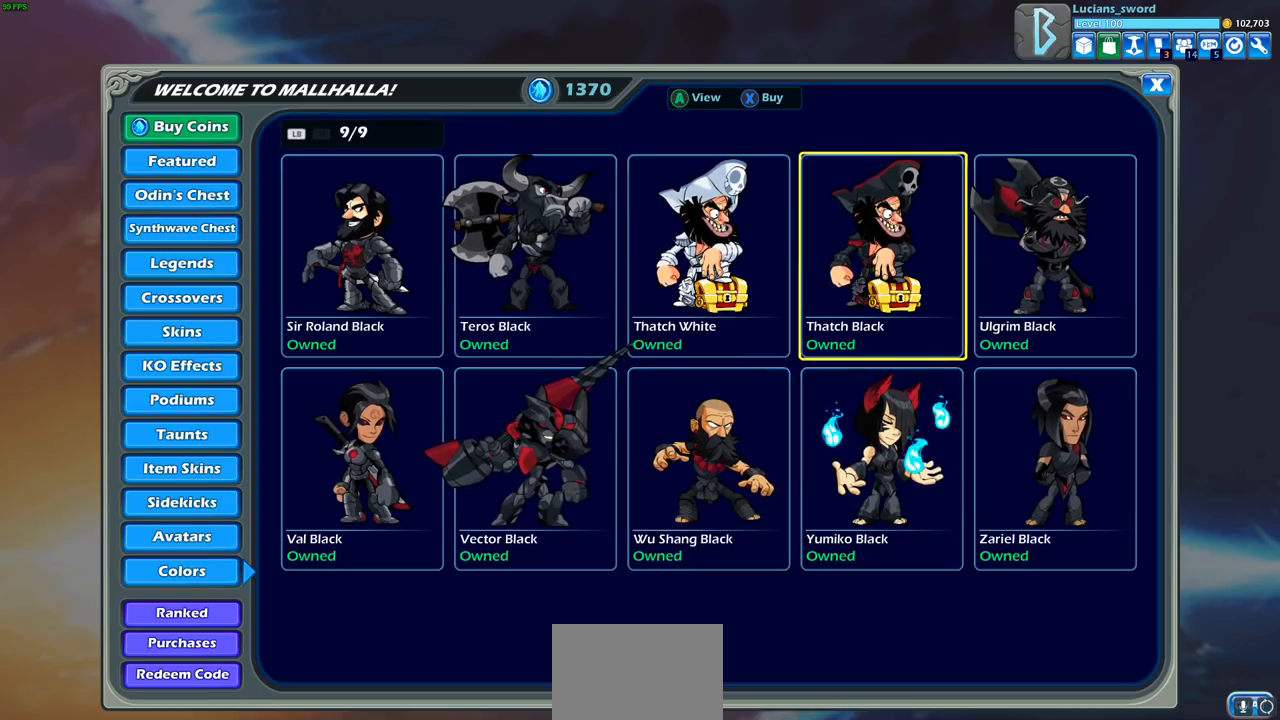
{"buttons": [], "left_stick": "center", "right_stick": "center", "events": [[217, "DPAD_RIGHT", "down"], [333, "DPAD_RIGHT", "up"]]}
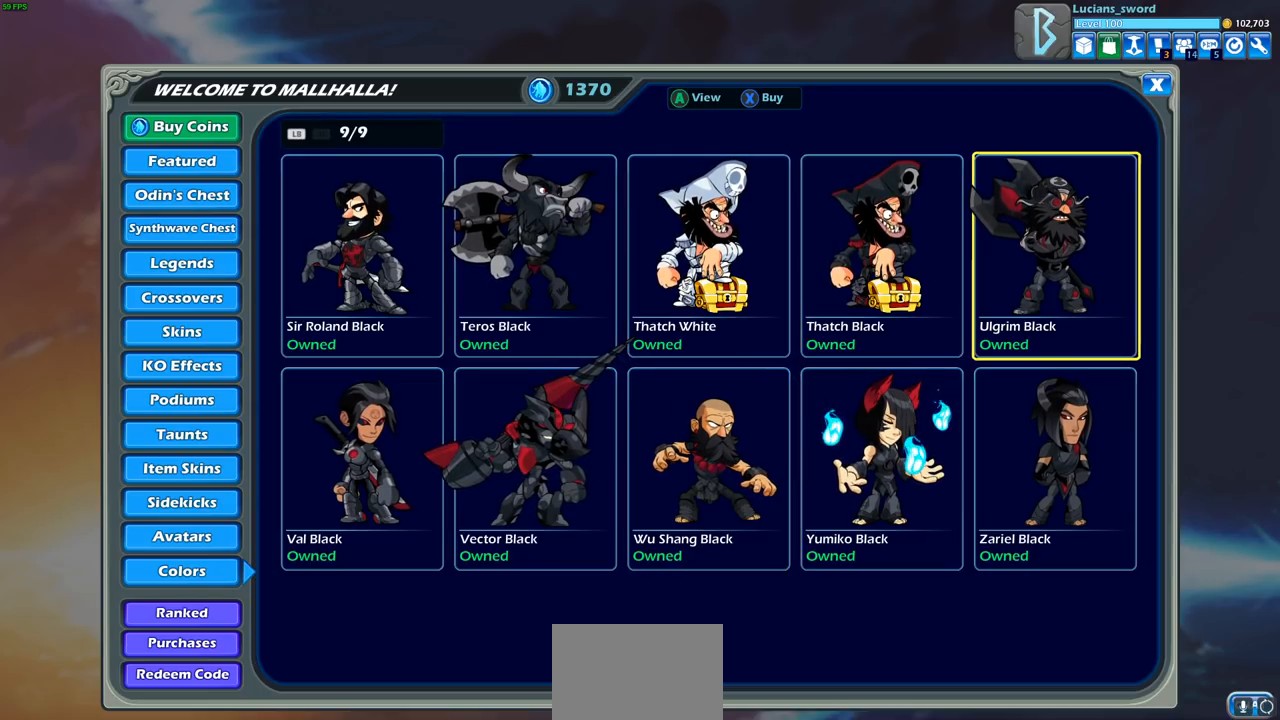
{"buttons": [], "left_stick": "center", "right_stick": "center", "events": [[350, "DPAD_DOWN", "down"], [400, "DPAD_DOWN", "up"]]}
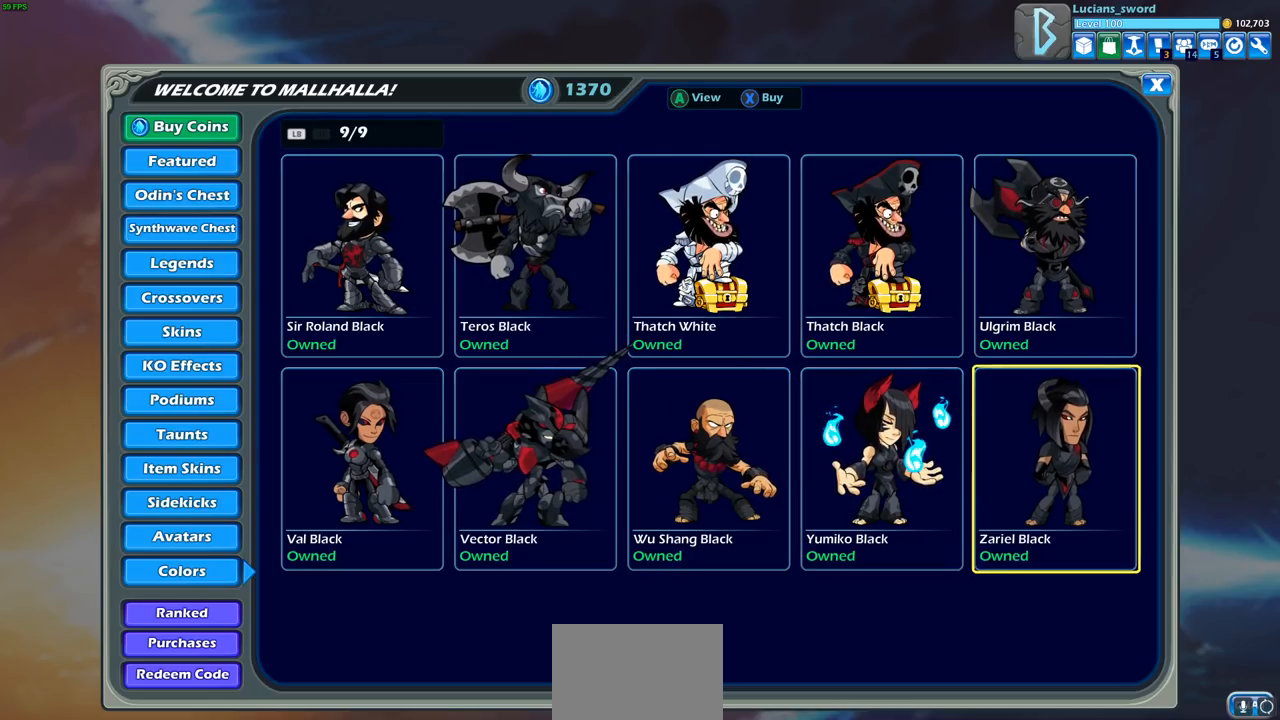
{"buttons": [], "left_stick": "center", "right_stick": "center", "events": []}
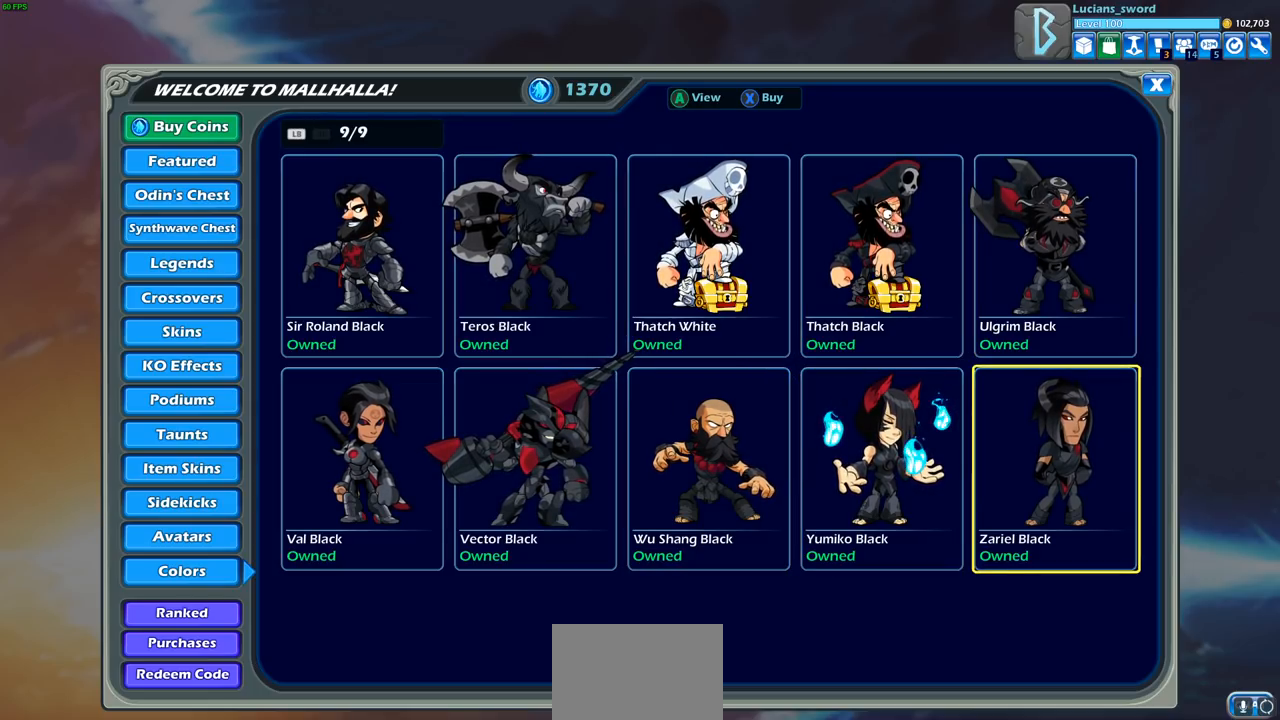
{"buttons": [], "left_stick": "center", "right_stick": "center", "events": [[267, "R1", "down"], [400, "R1", "up"]]}
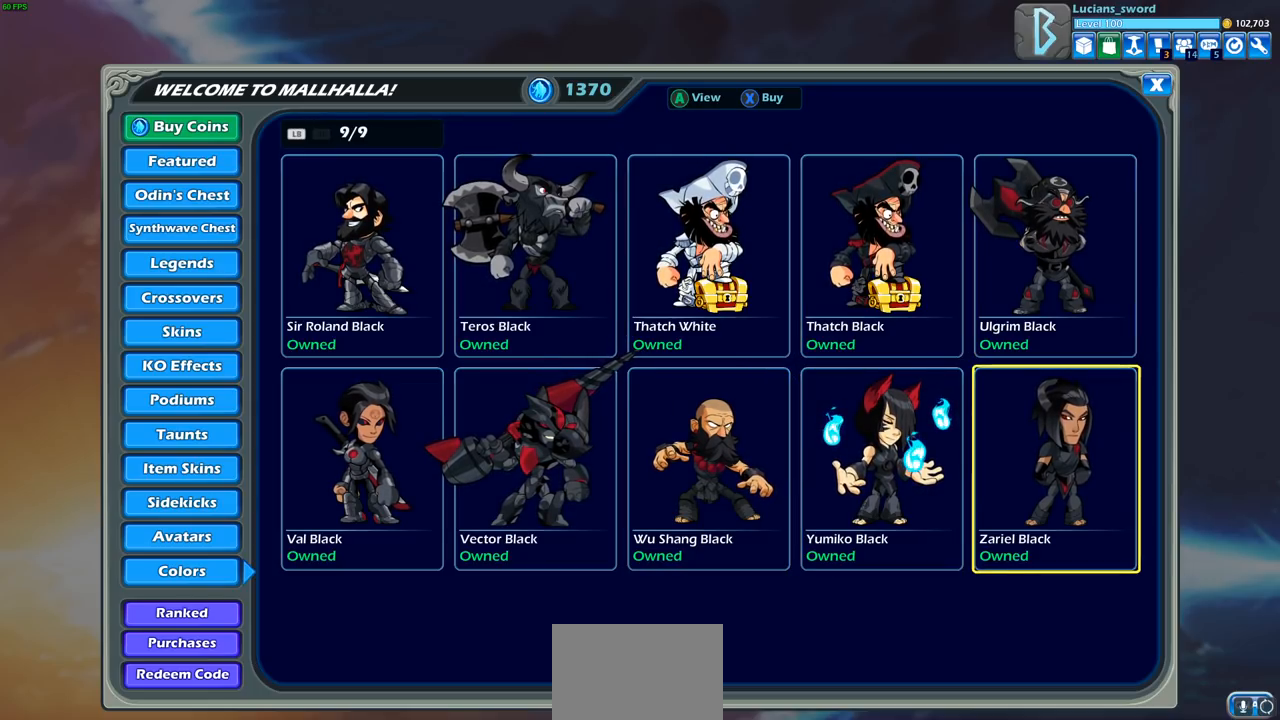
{"buttons": [], "left_stick": "center", "right_stick": "center", "events": []}
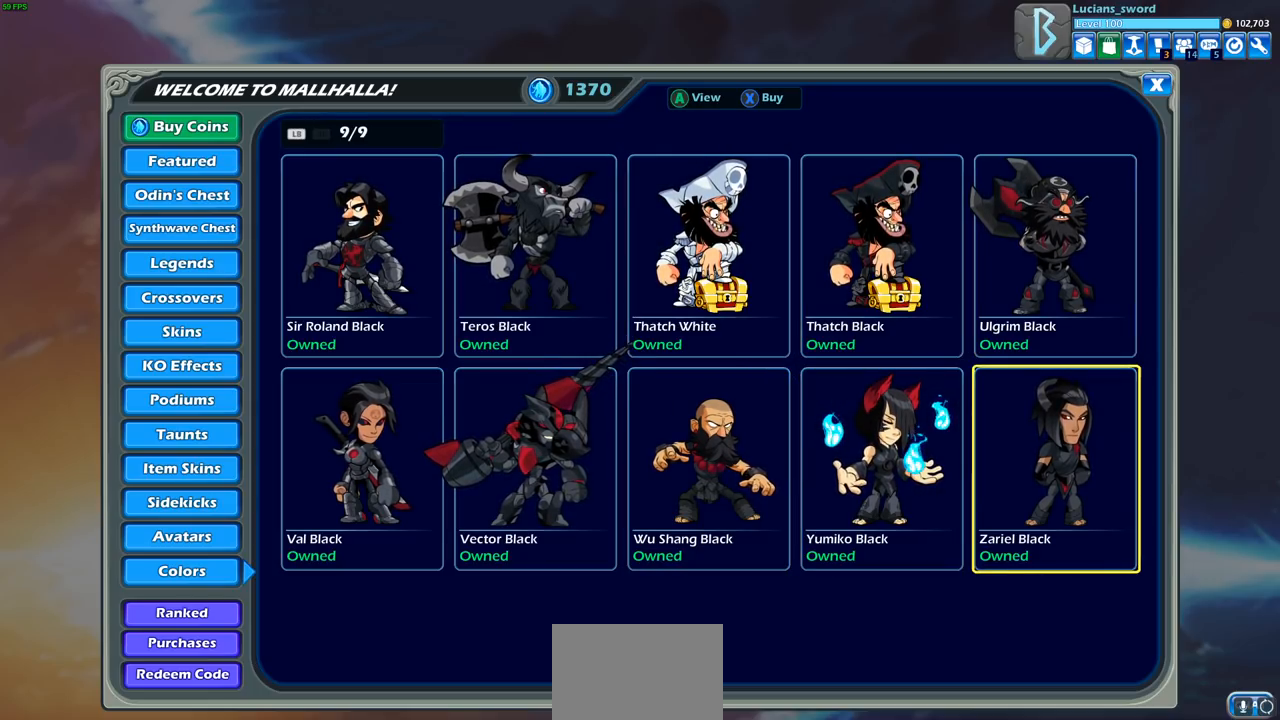
{"buttons": [], "left_stick": "center", "right_stick": "center", "events": []}
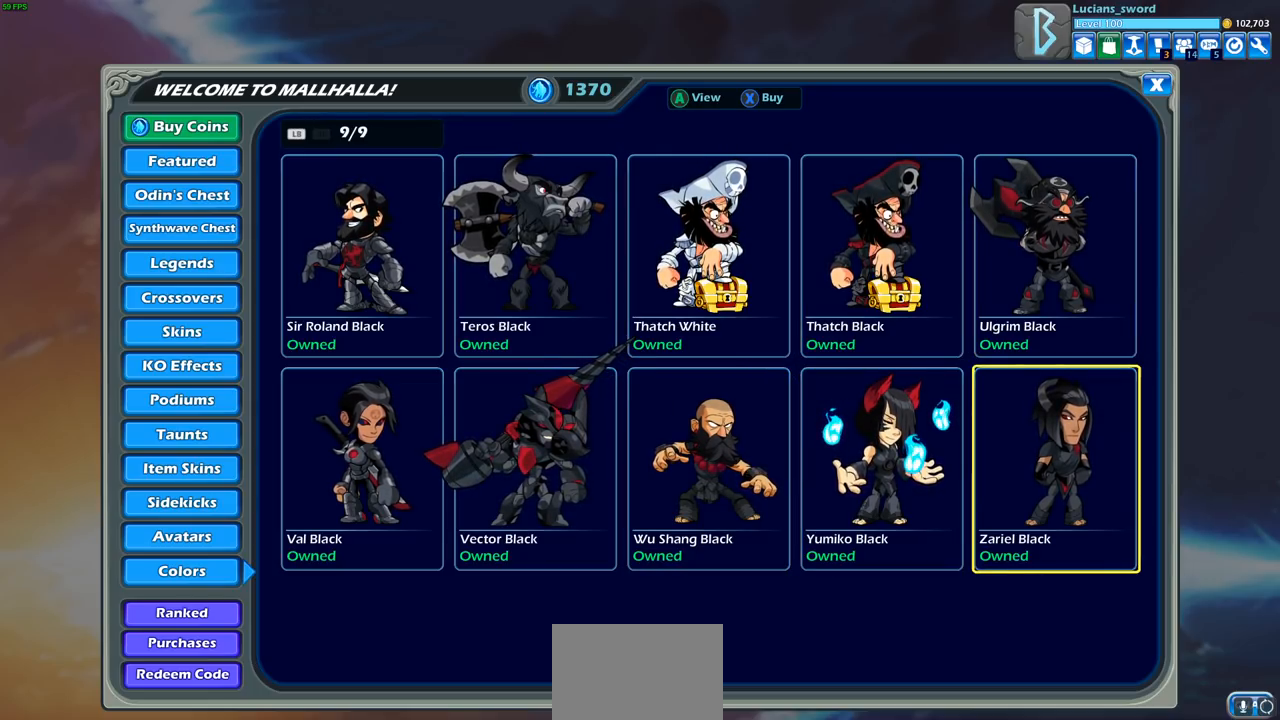
{"buttons": [], "left_stick": "center", "right_stick": "center", "events": []}
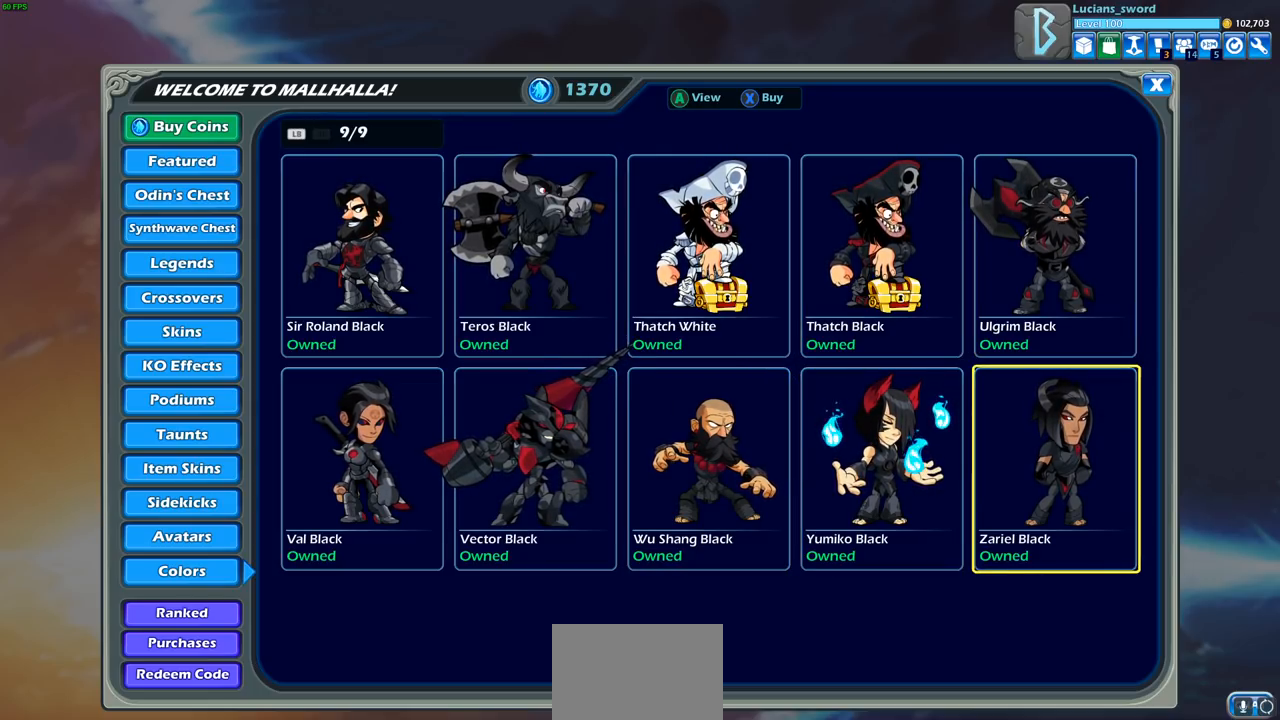
{"buttons": [], "left_stick": "center", "right_stick": "center", "events": []}
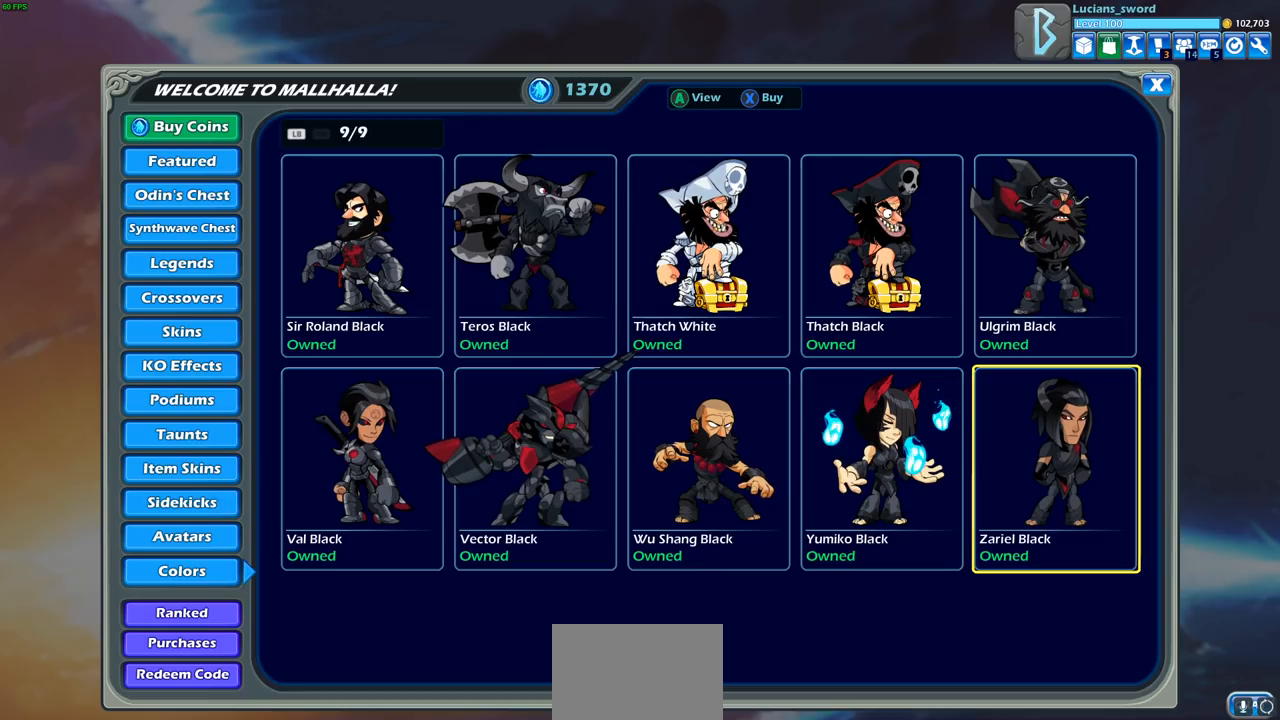
{"buttons": [], "left_stick": "center", "right_stick": "center", "events": []}
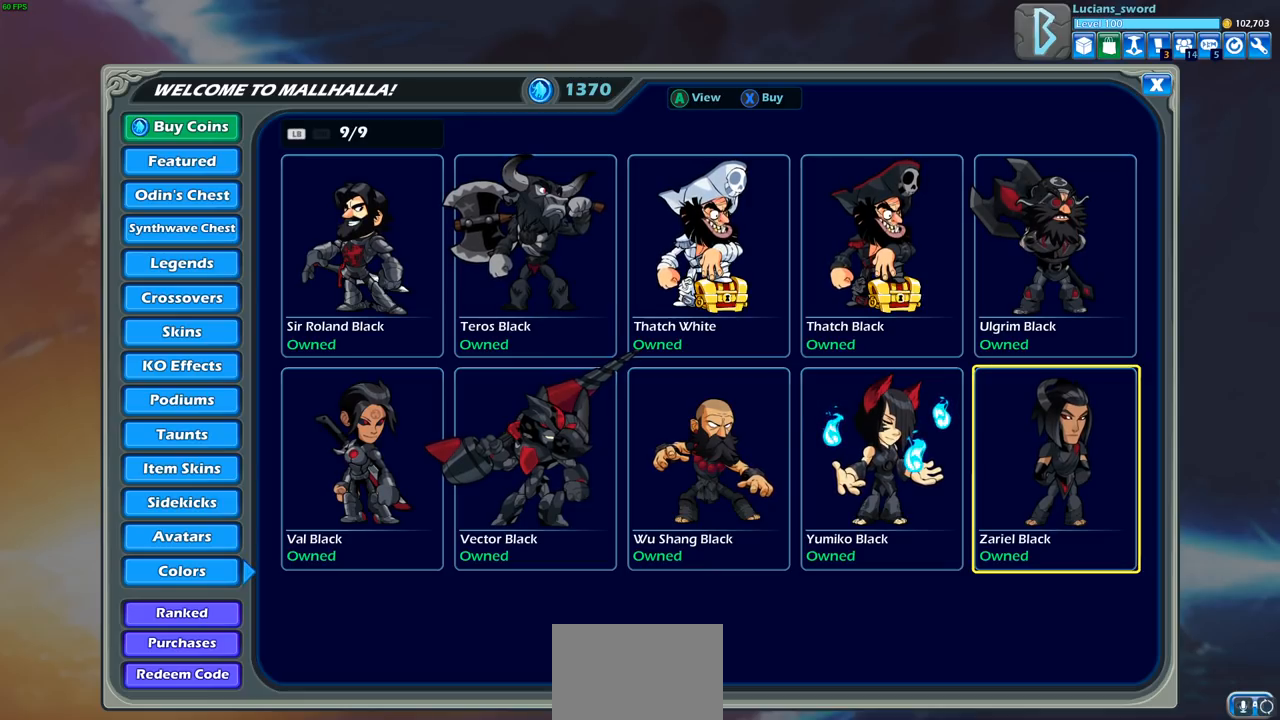
{"buttons": [], "left_stick": "center", "right_stick": "center", "events": [[150, "CIRCLE", "down"], [233, "CIRCLE", "up"]]}
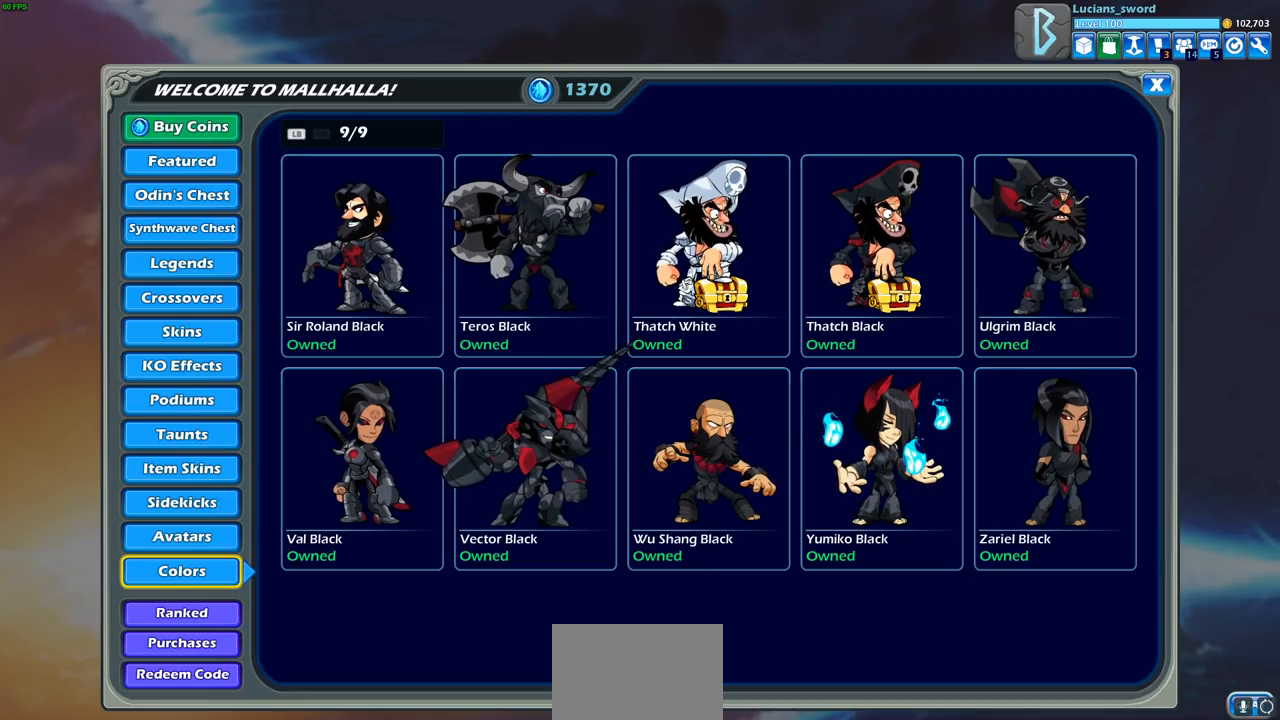
{"buttons": [], "left_stick": "center", "right_stick": "center", "events": []}
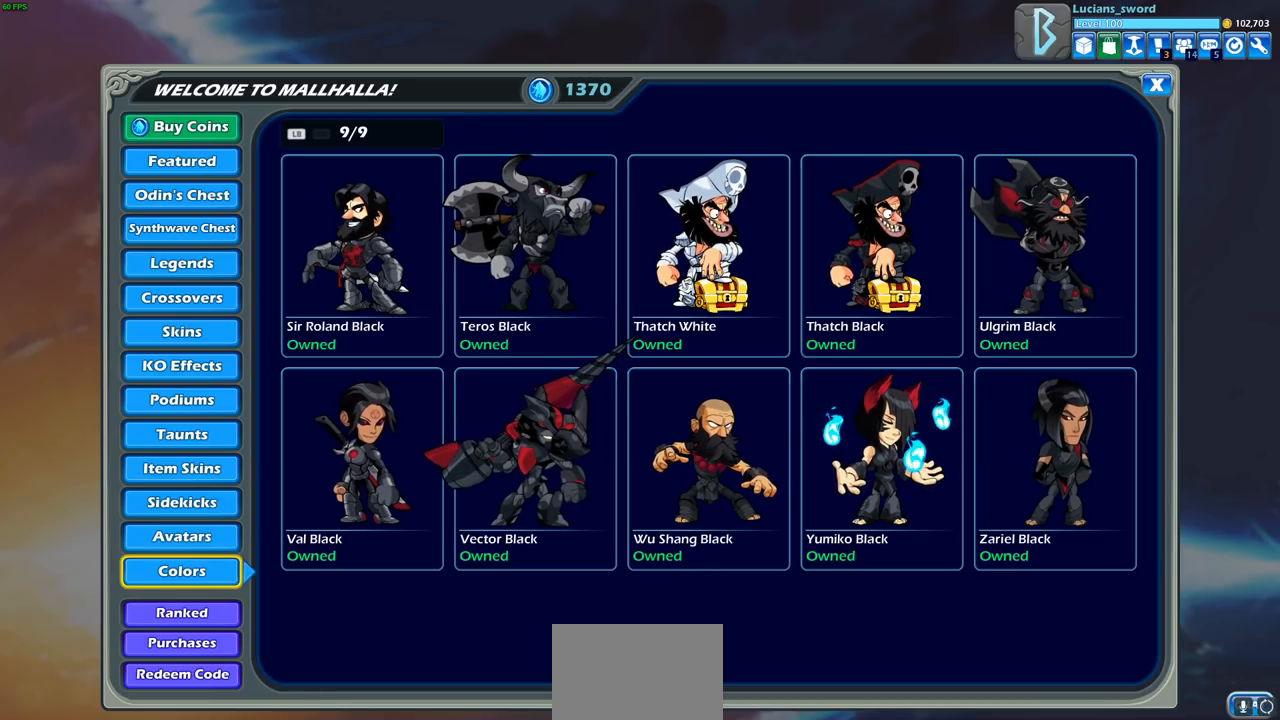
{"buttons": [], "left_stick": "center", "right_stick": "center", "events": [[117, "CIRCLE", "down"], [217, "CIRCLE", "up"]]}
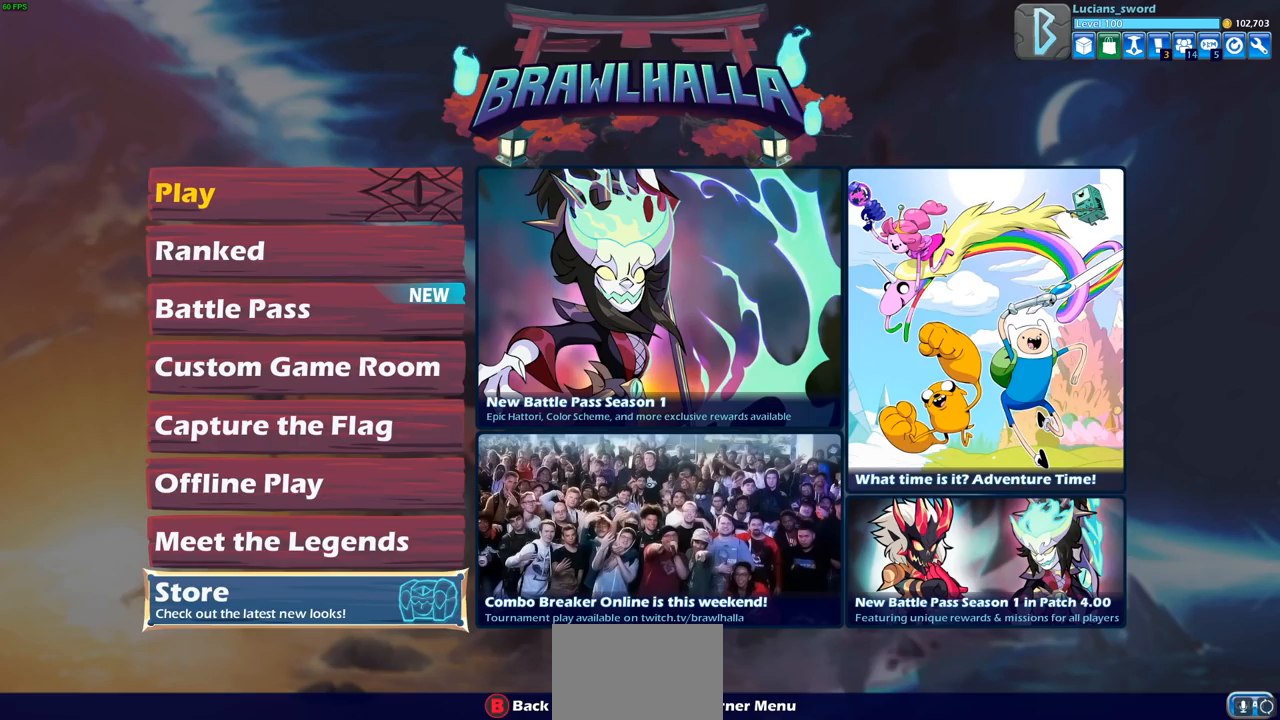
{"buttons": [], "left_stick": "center", "right_stick": "center", "events": []}
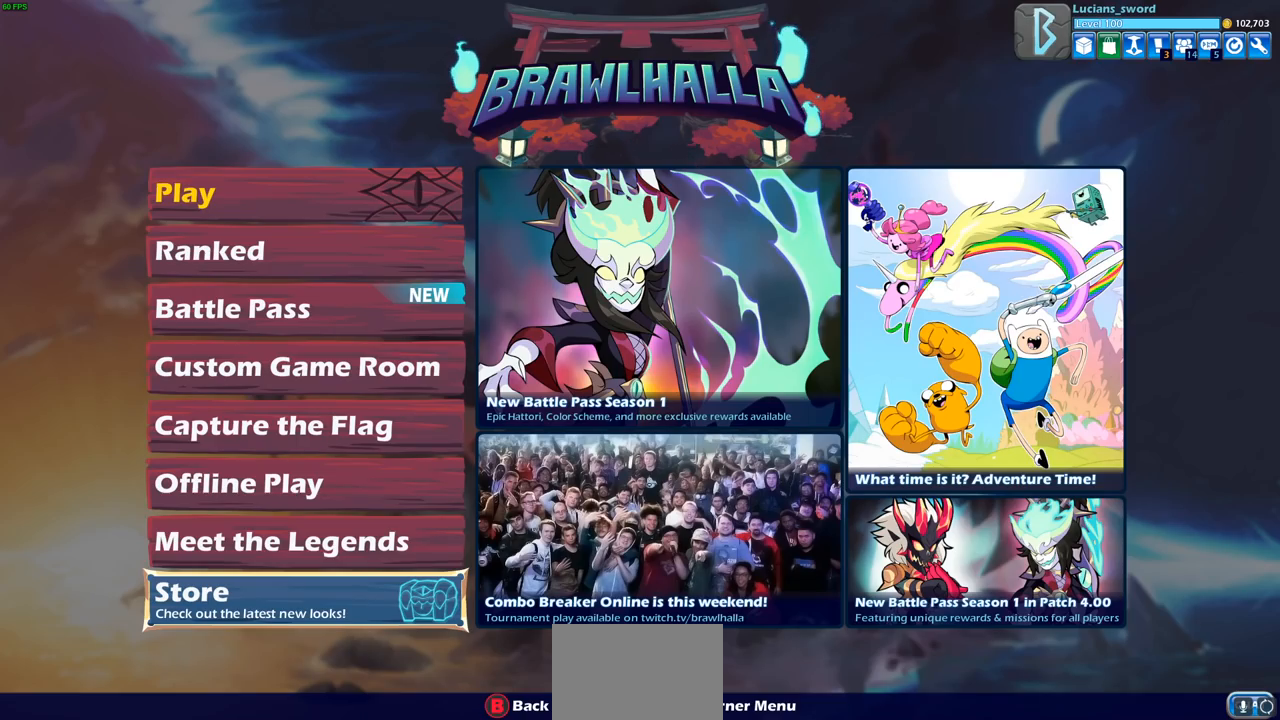
{"buttons": [], "left_stick": "center", "right_stick": "center", "events": [[333, "DPAD_DOWN", "down"], [433, "DPAD_DOWN", "up"]]}
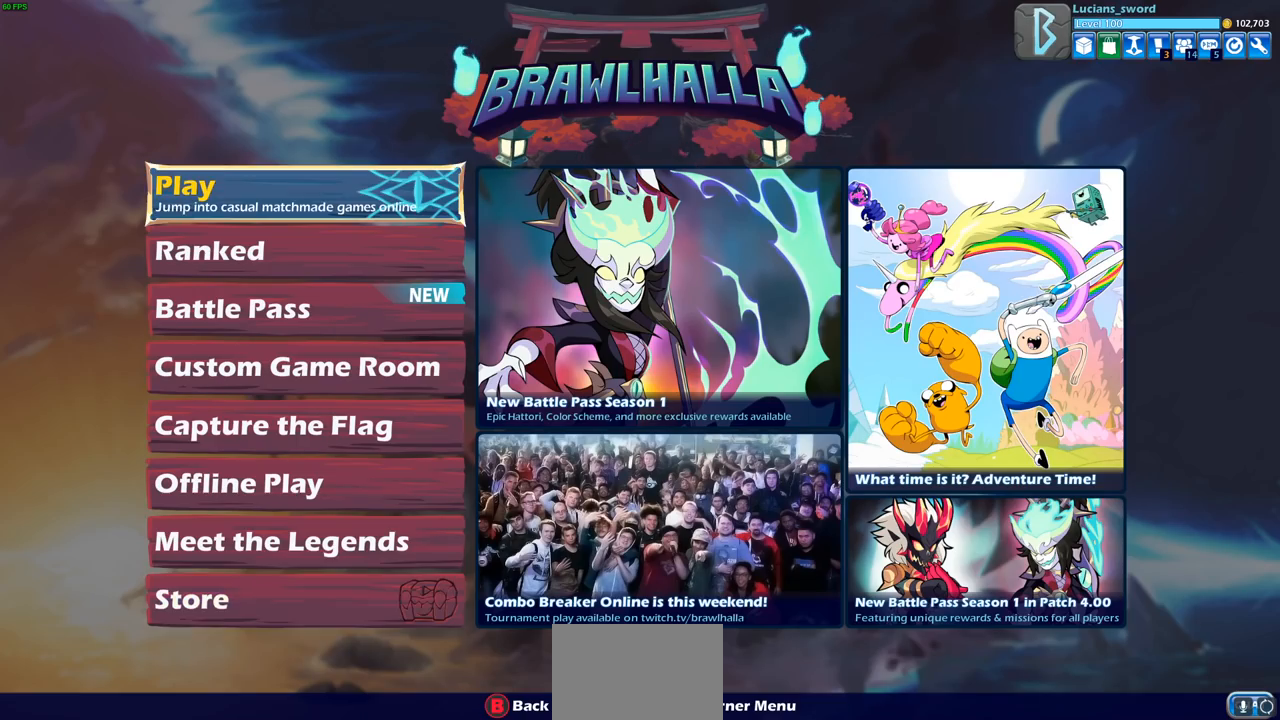
{"buttons": [], "left_stick": "center", "right_stick": "center", "events": []}
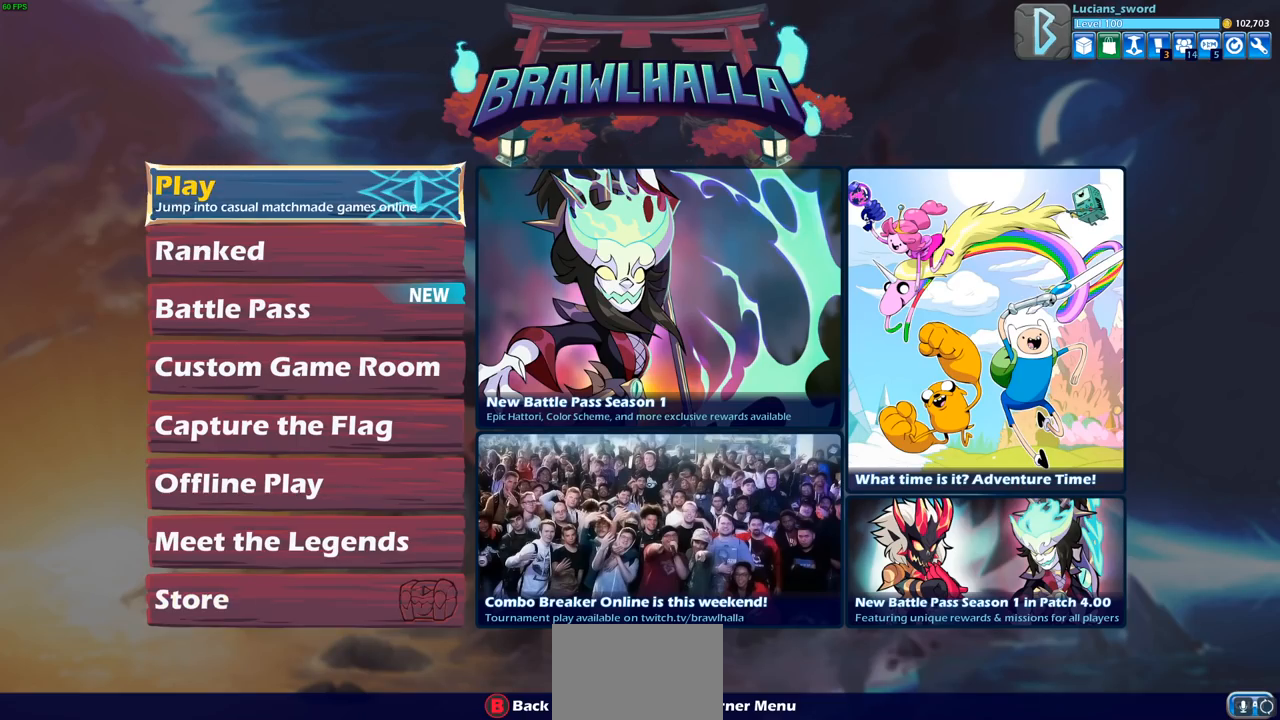
{"buttons": ["DPAD_DOWN"], "left_stick": "center", "right_stick": "center", "events": [[500, "DPAD_DOWN", "down"]]}
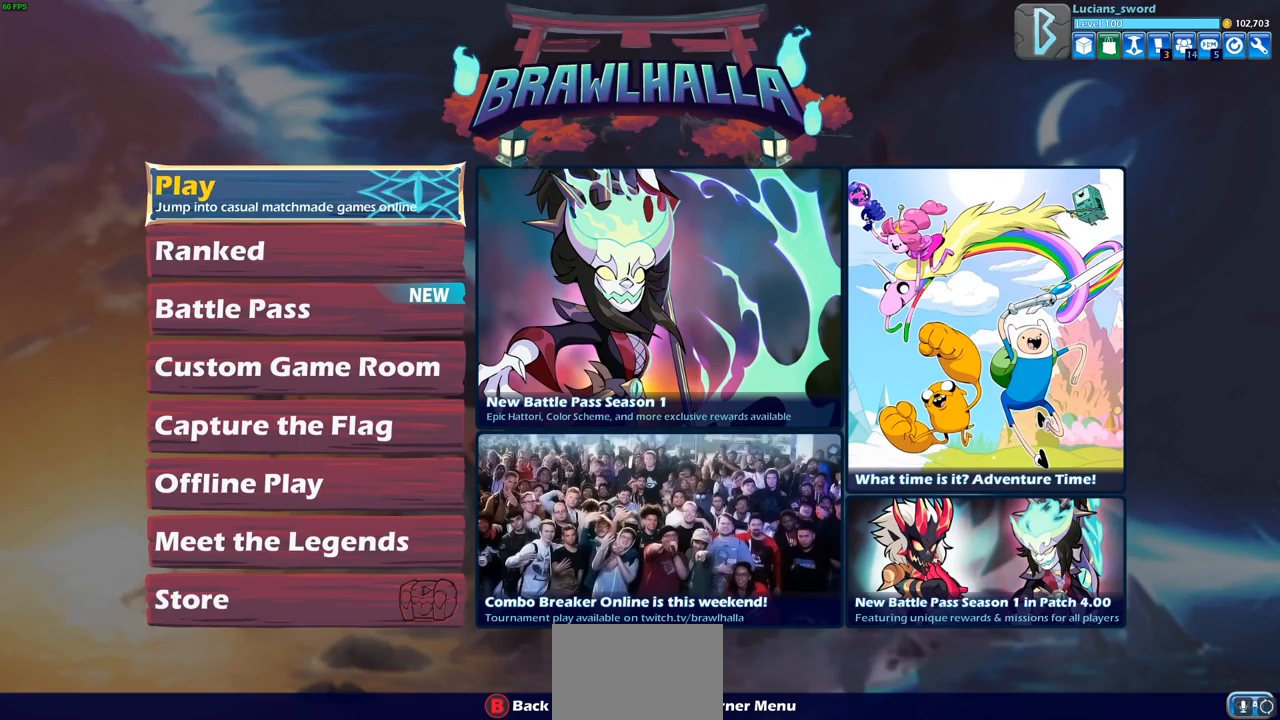
{"buttons": ["DPAD_UP"], "left_stick": "center", "right_stick": "center", "events": [[100, "DPAD_DOWN", "up"], [250, "DPAD_DOWN", "down"], [367, "DPAD_DOWN", "up"], [483, "DPAD_UP", "down"]]}
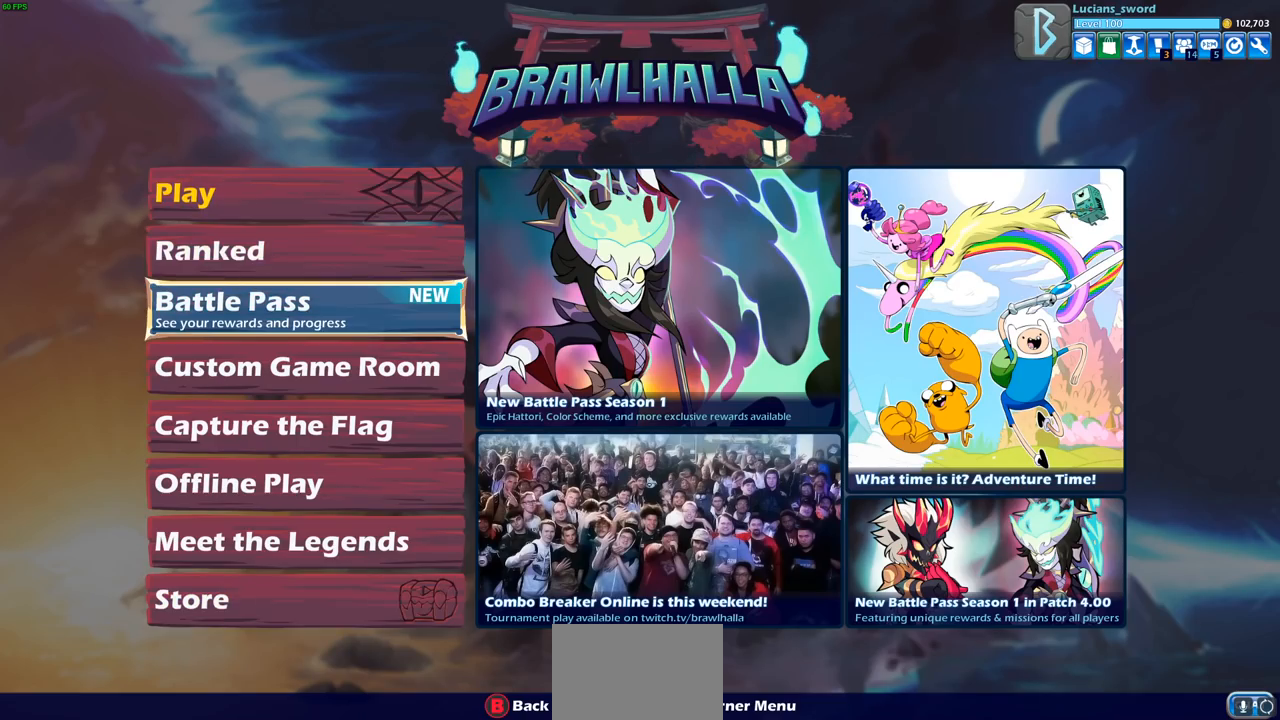
{"buttons": [], "left_stick": "center", "right_stick": "center", "events": [[83, "DPAD_UP", "up"], [167, "DPAD_UP", "down"], [250, "DPAD_UP", "up"]]}
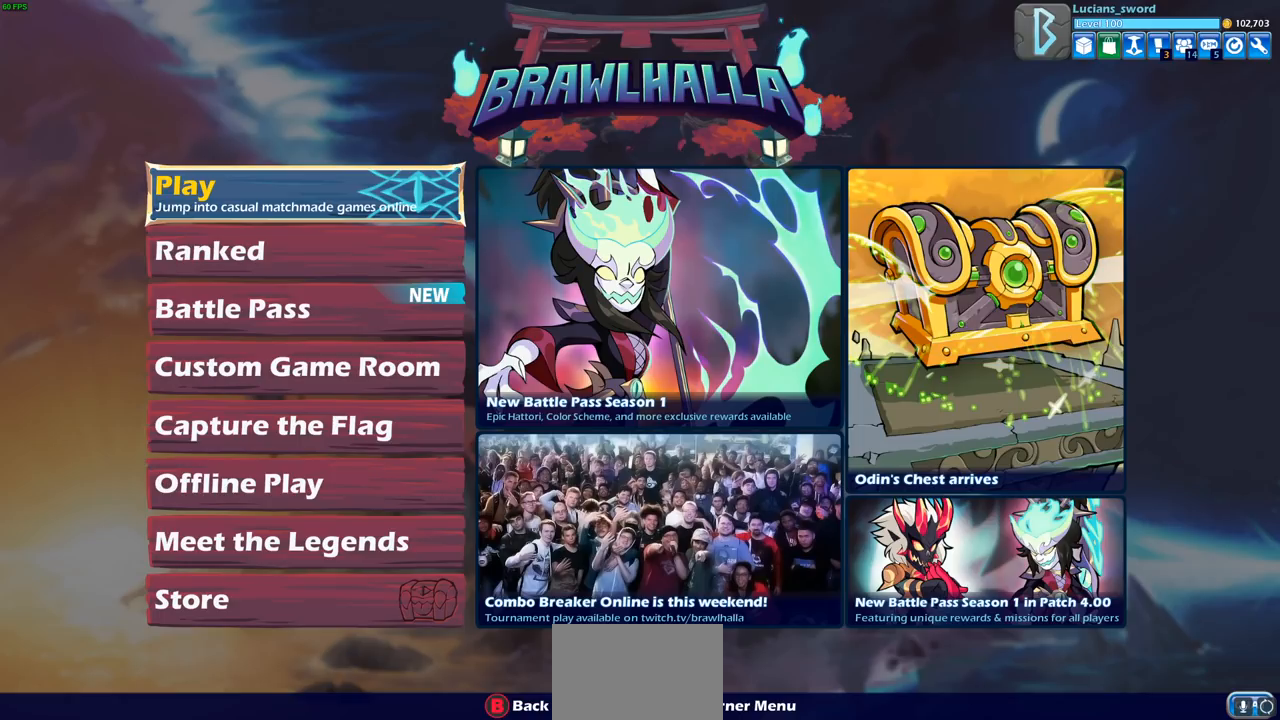
{"buttons": [], "left_stick": "center", "right_stick": "center", "events": []}
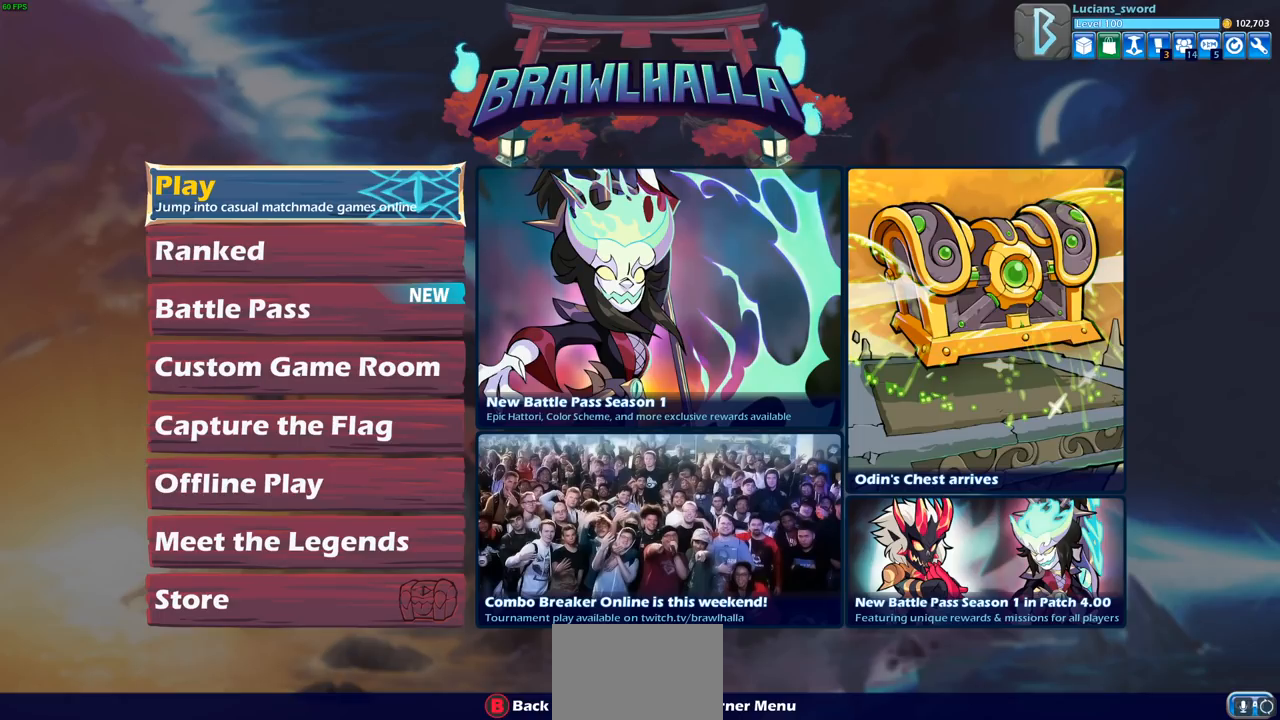
{"buttons": [], "left_stick": "center", "right_stick": "center", "events": []}
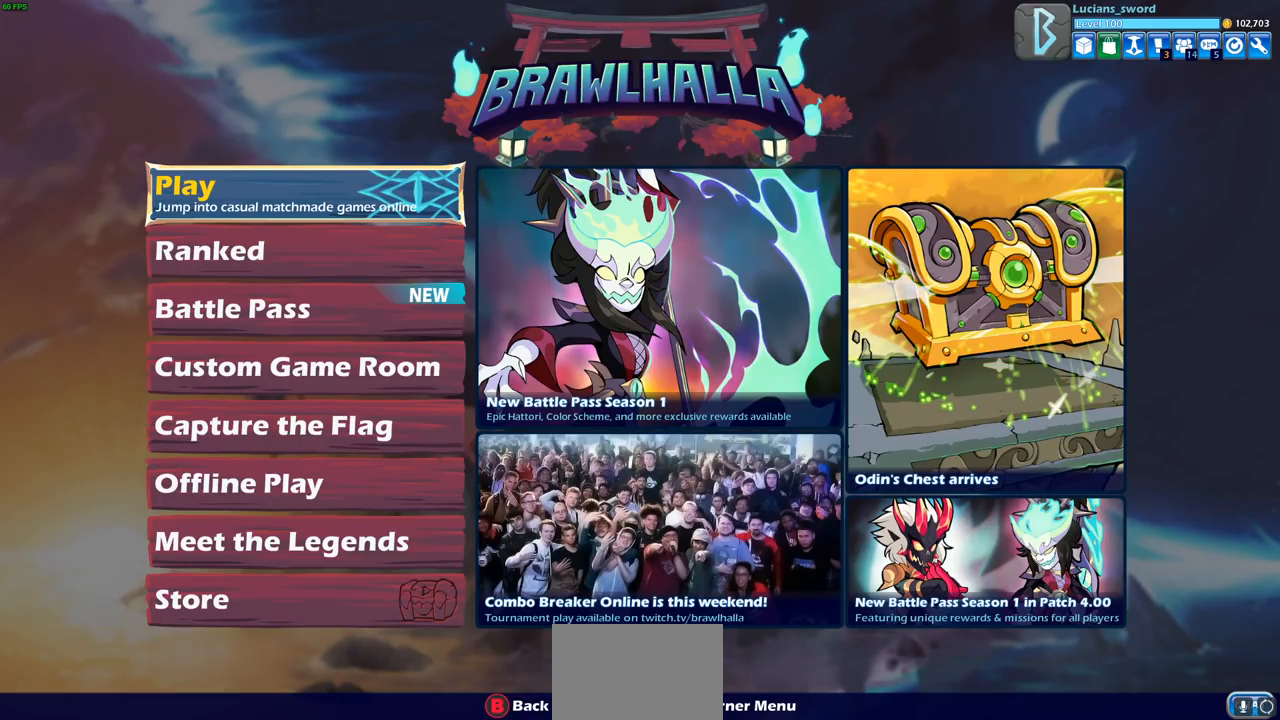
{"buttons": ["CROSS"], "left_stick": "center", "right_stick": "center", "events": [[417, "CROSS", "down"]]}
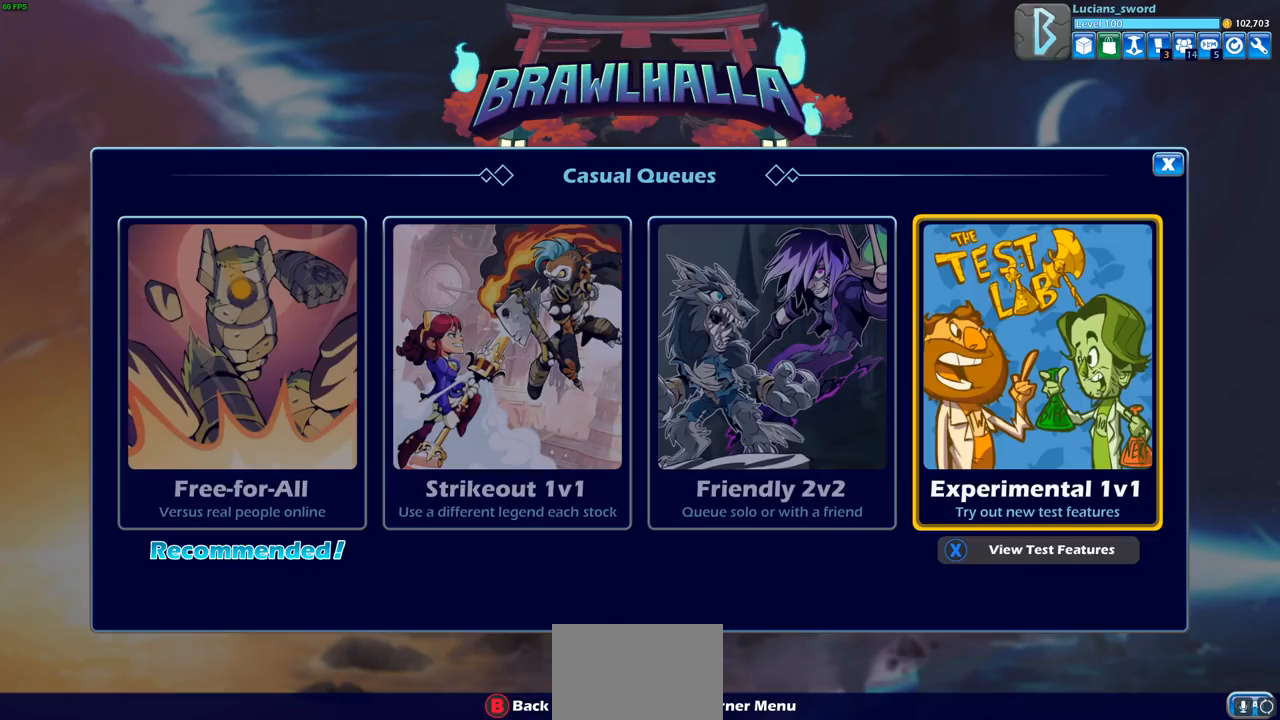
{"buttons": [], "left_stick": "center", "right_stick": "center", "events": [[33, "CROSS", "up"]]}
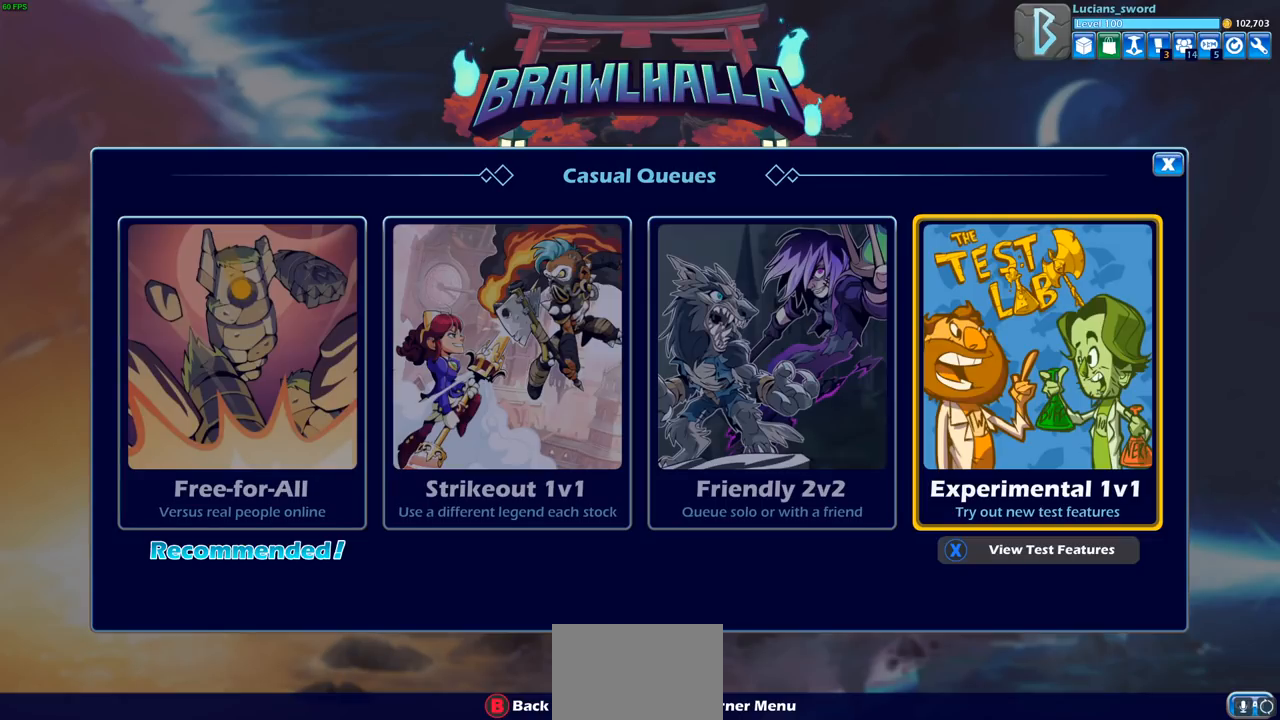
{"buttons": [], "left_stick": "center", "right_stick": "center", "events": [[33, "CROSS", "down"], [150, "CROSS", "up"]]}
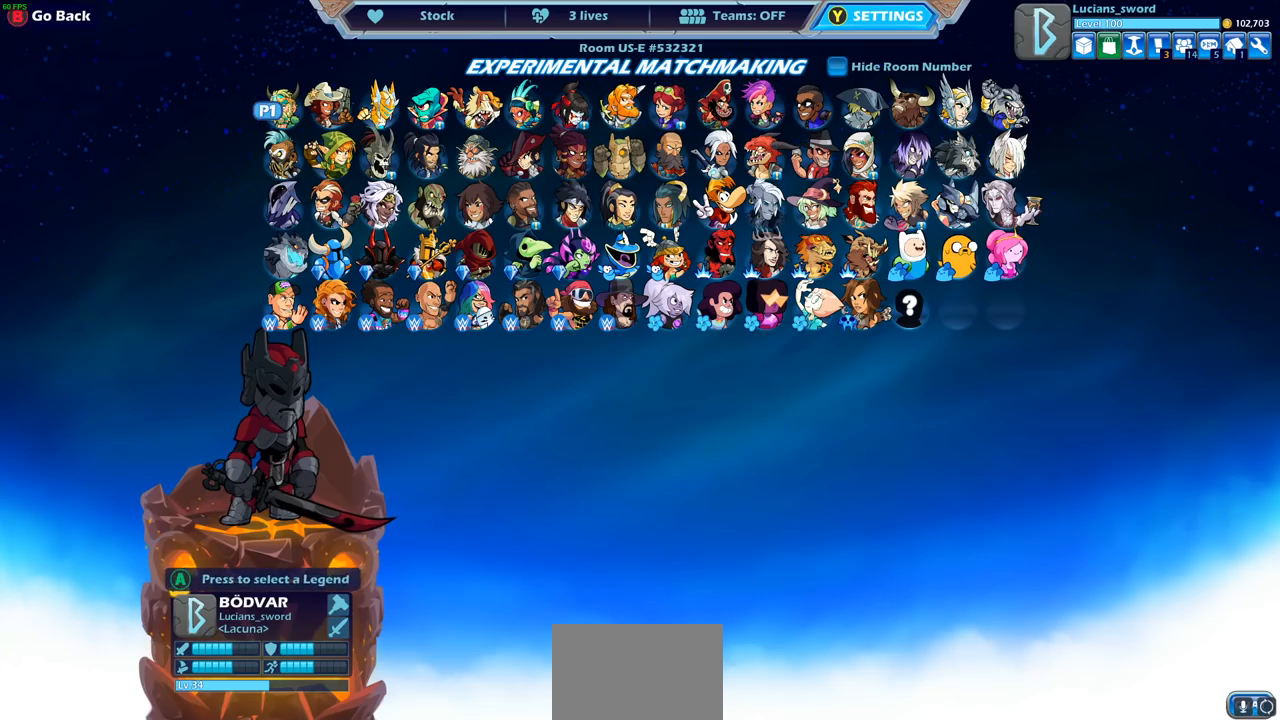
{"buttons": ["DPAD_DOWN"], "left_stick": "center", "right_stick": "center", "events": [[67, "DPAD_DOWN", "down"], [167, "DPAD_DOWN", "up"], [283, "DPAD_DOWN", "down"], [367, "DPAD_DOWN", "up"], [467, "DPAD_DOWN", "down"]]}
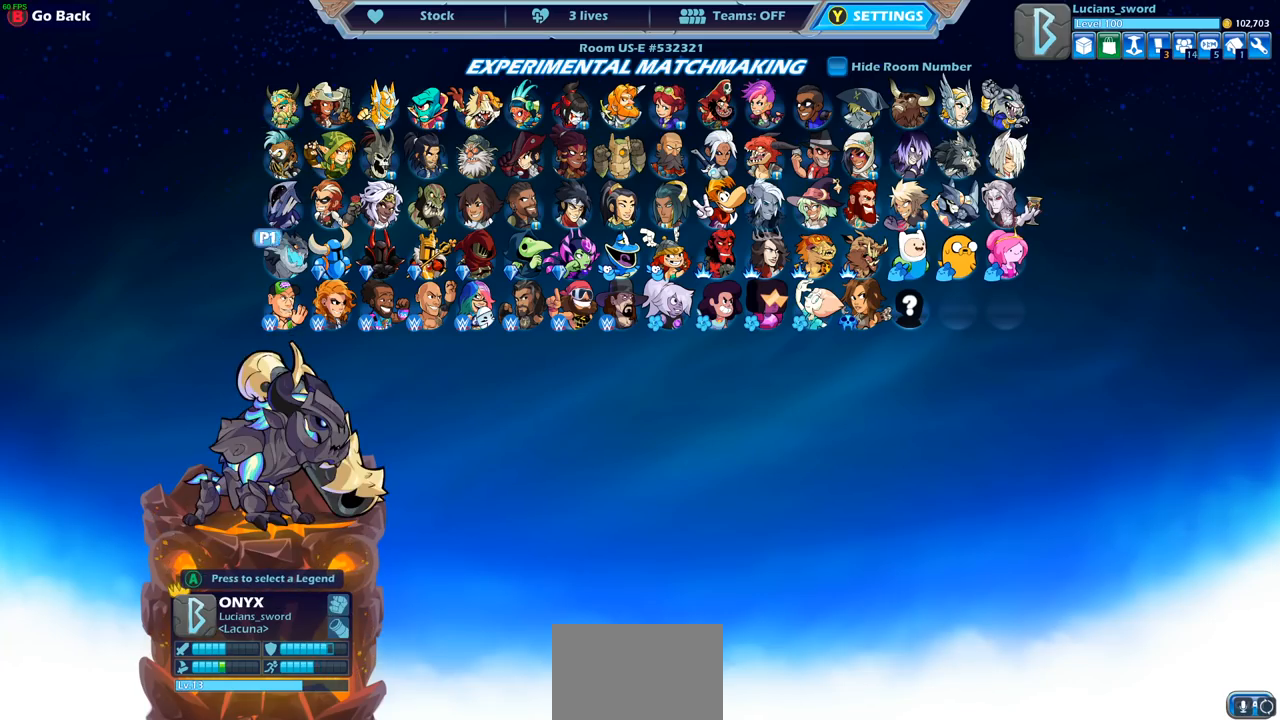
{"buttons": [], "left_stick": "center", "right_stick": "center", "events": [[50, "DPAD_DOWN", "up"]]}
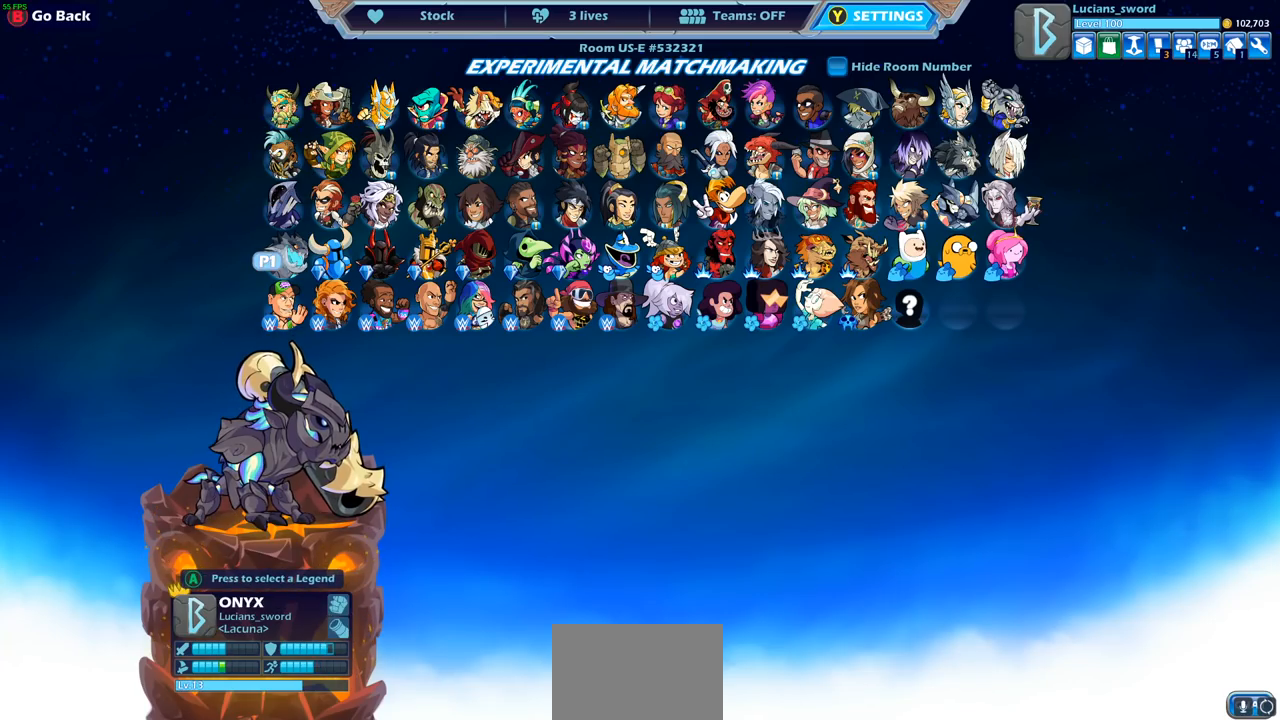
{"buttons": [], "left_stick": "center", "right_stick": "center", "events": []}